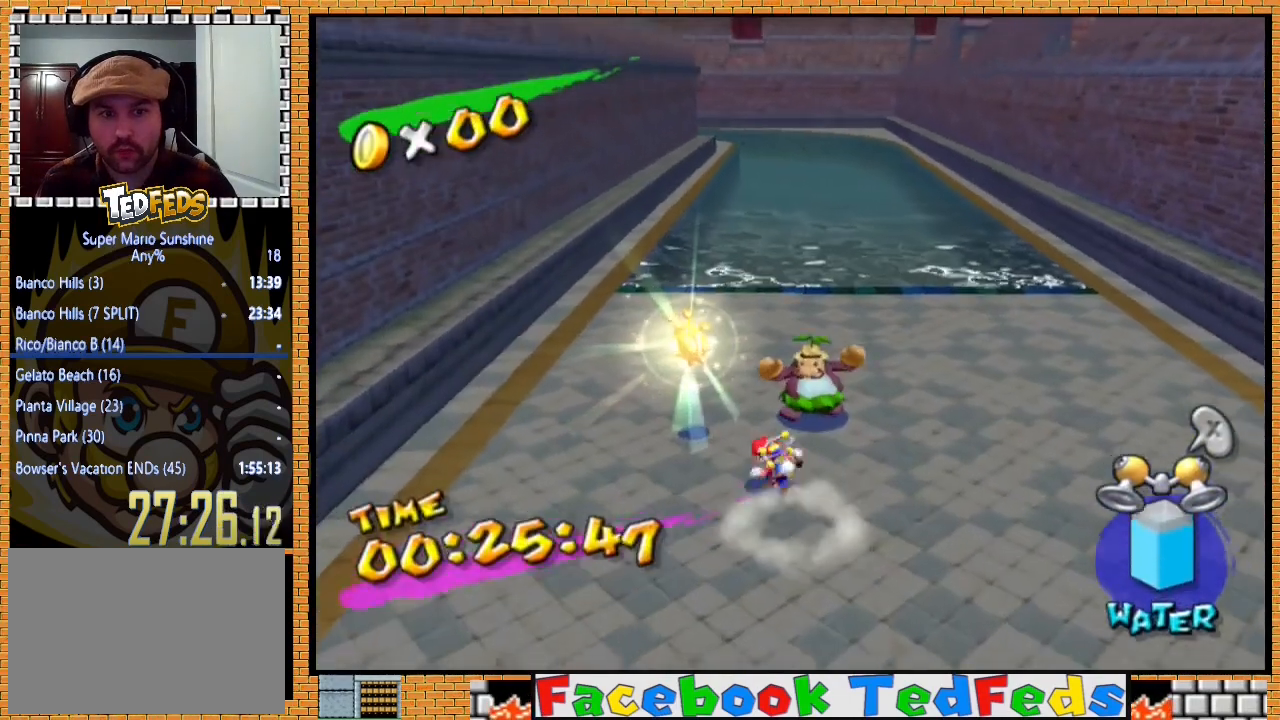
Gameplay with a controller (Xbox layout); each line is a JSON object with the inputs held at the frame after it. "events" lists button and stick changes between this image and that frame as [ms after this image, input, new state], when the widget could be followed in between.
{"buttons": [], "left_stick": "down-right", "right_stick": "center", "events": [[200, "A", "down"], [200, "left_stick", "down-left"], [300, "A", "up"], [467, "left_stick", "down-right"]]}
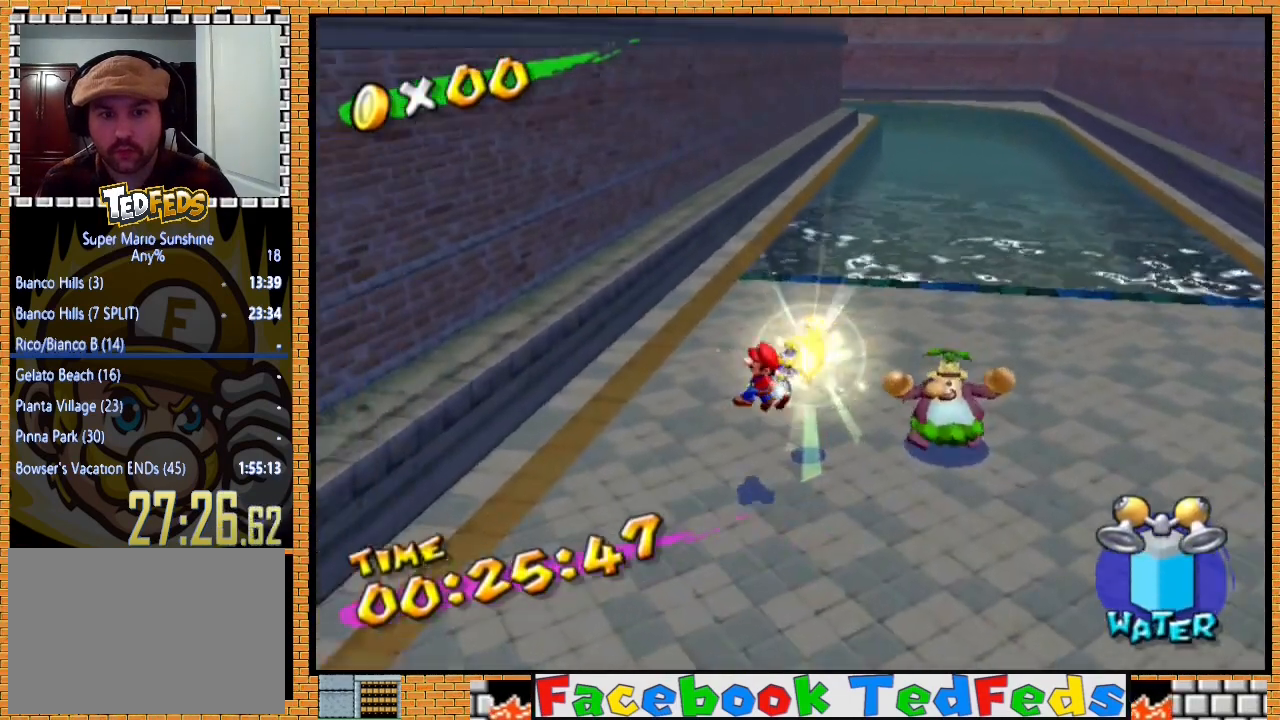
{"buttons": [], "left_stick": "up-right", "right_stick": "center", "events": [[33, "left_stick", "right"], [367, "left_stick", "up-right"]]}
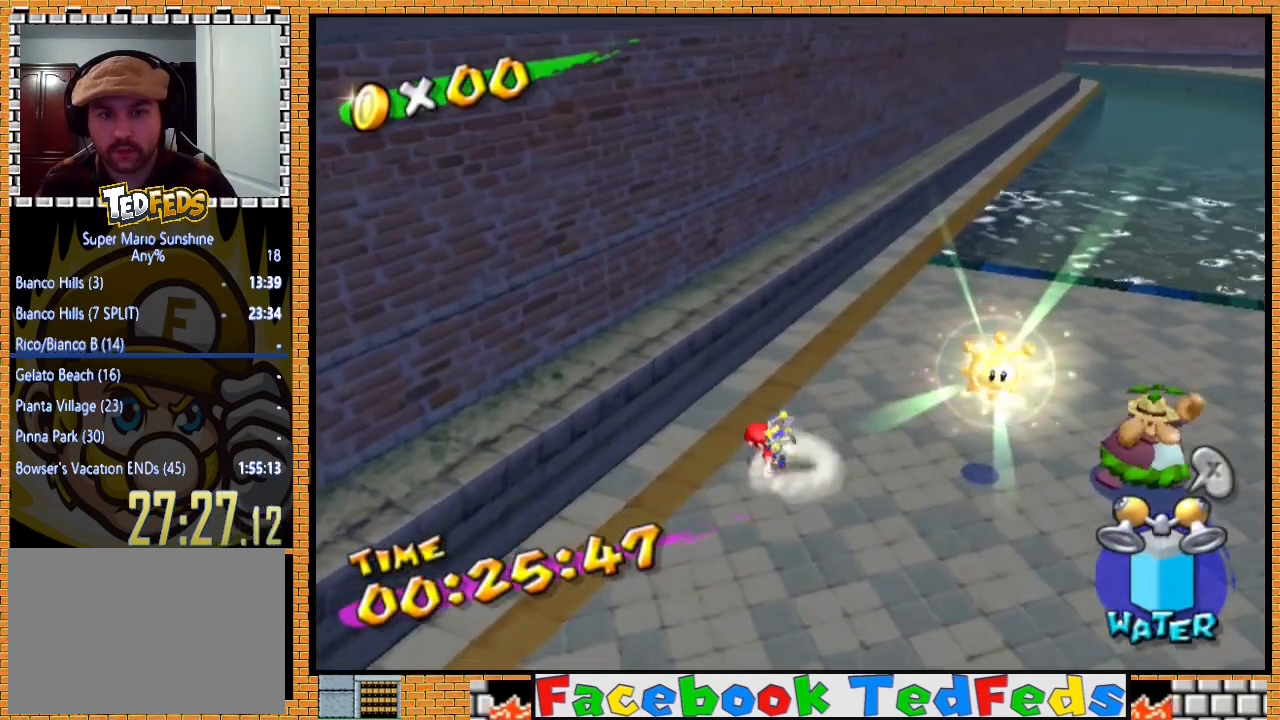
{"buttons": [], "left_stick": "right", "right_stick": "center", "events": [[133, "left_stick", "right"]]}
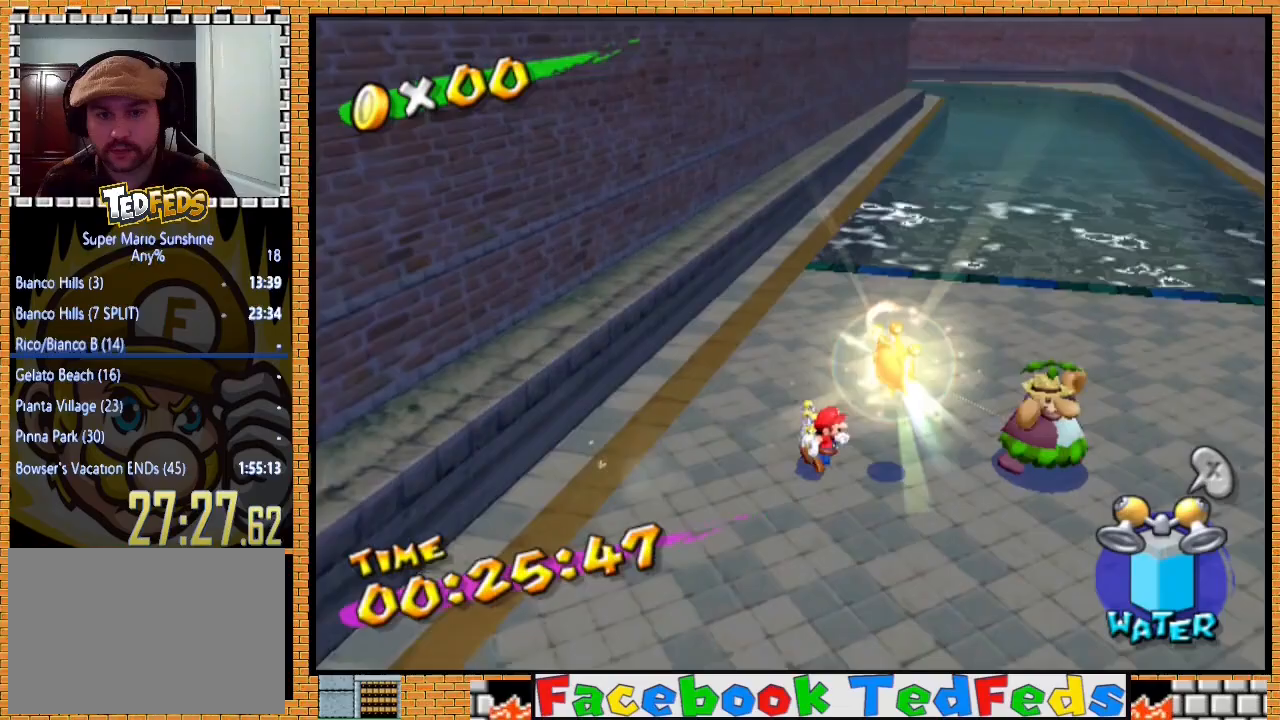
{"buttons": [], "left_stick": "center", "right_stick": "center", "events": [[100, "A", "down"], [100, "left_stick", "center"], [133, "L2", "down"], [200, "A", "up"], [200, "L2", "up"]]}
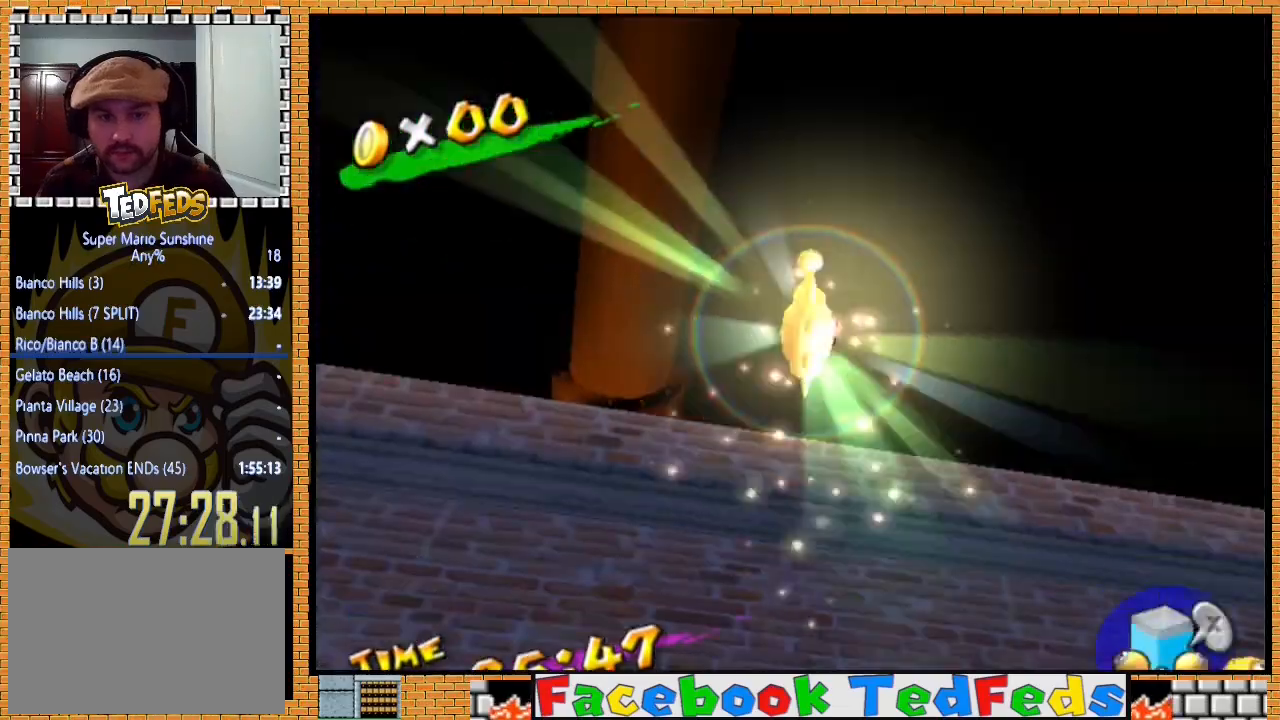
{"buttons": [], "left_stick": "center", "right_stick": "center", "events": []}
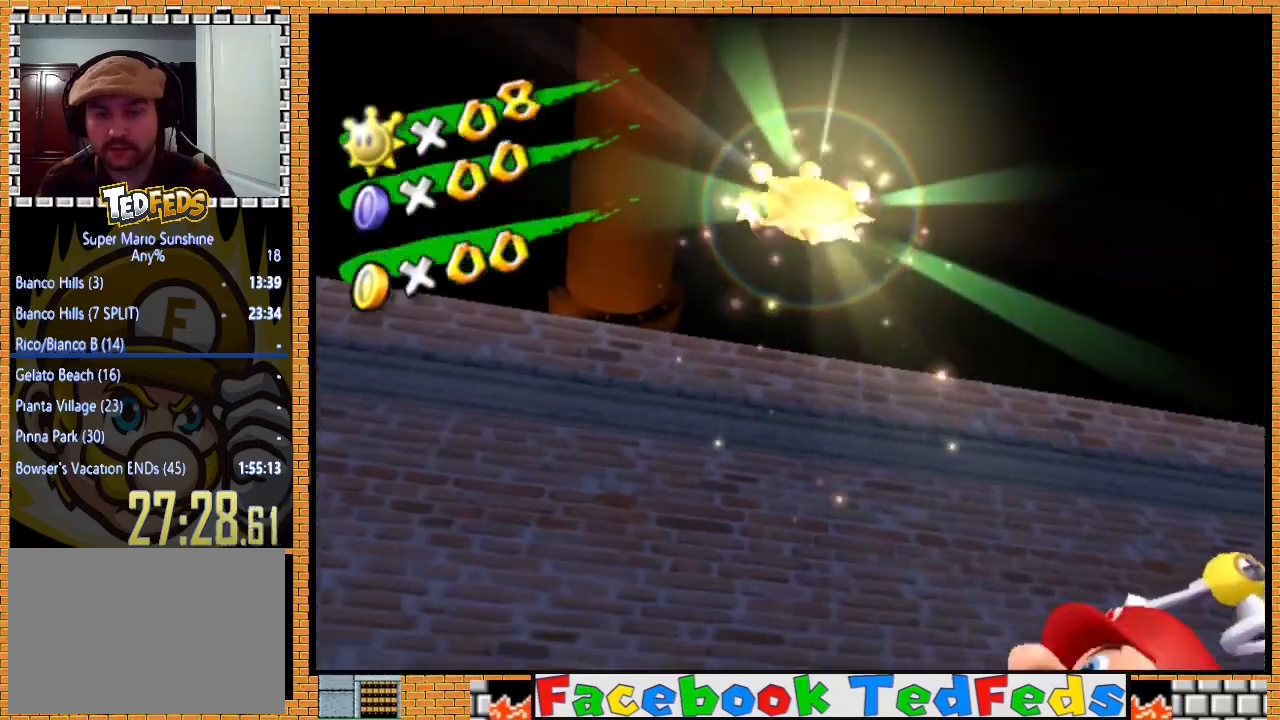
{"buttons": [], "left_stick": "center", "right_stick": "center", "events": []}
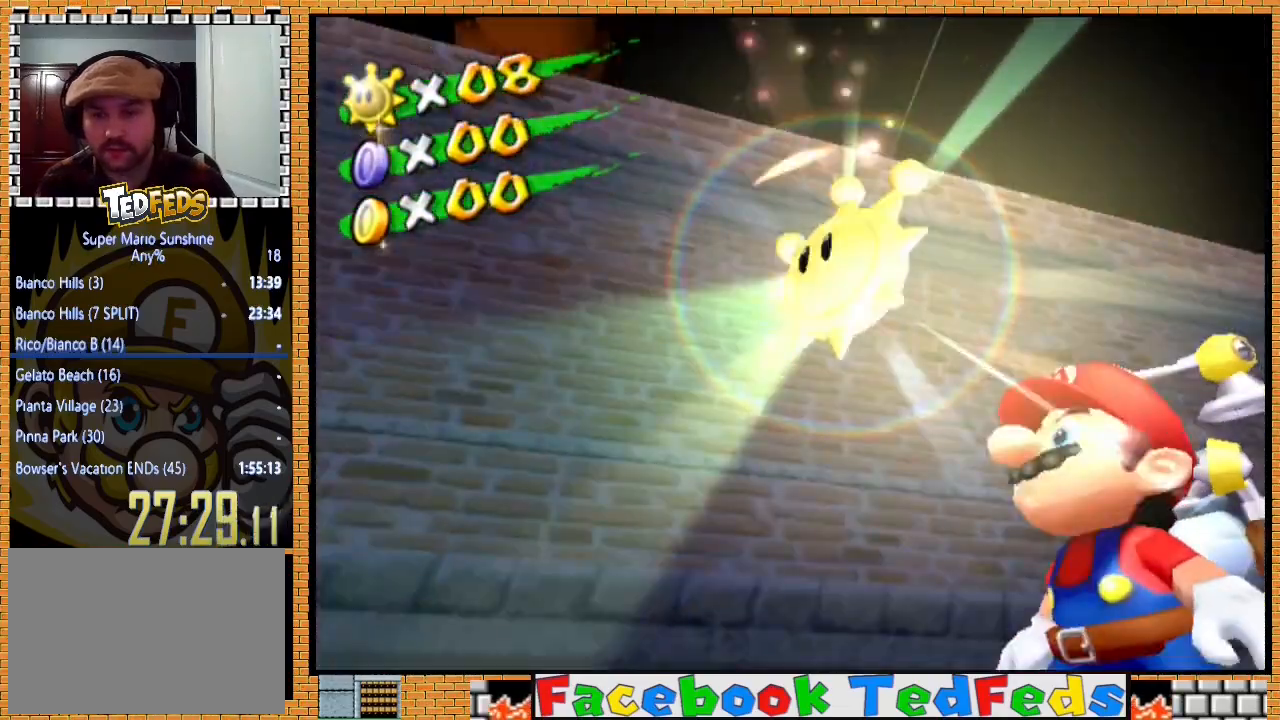
{"buttons": [], "left_stick": "center", "right_stick": "center", "events": []}
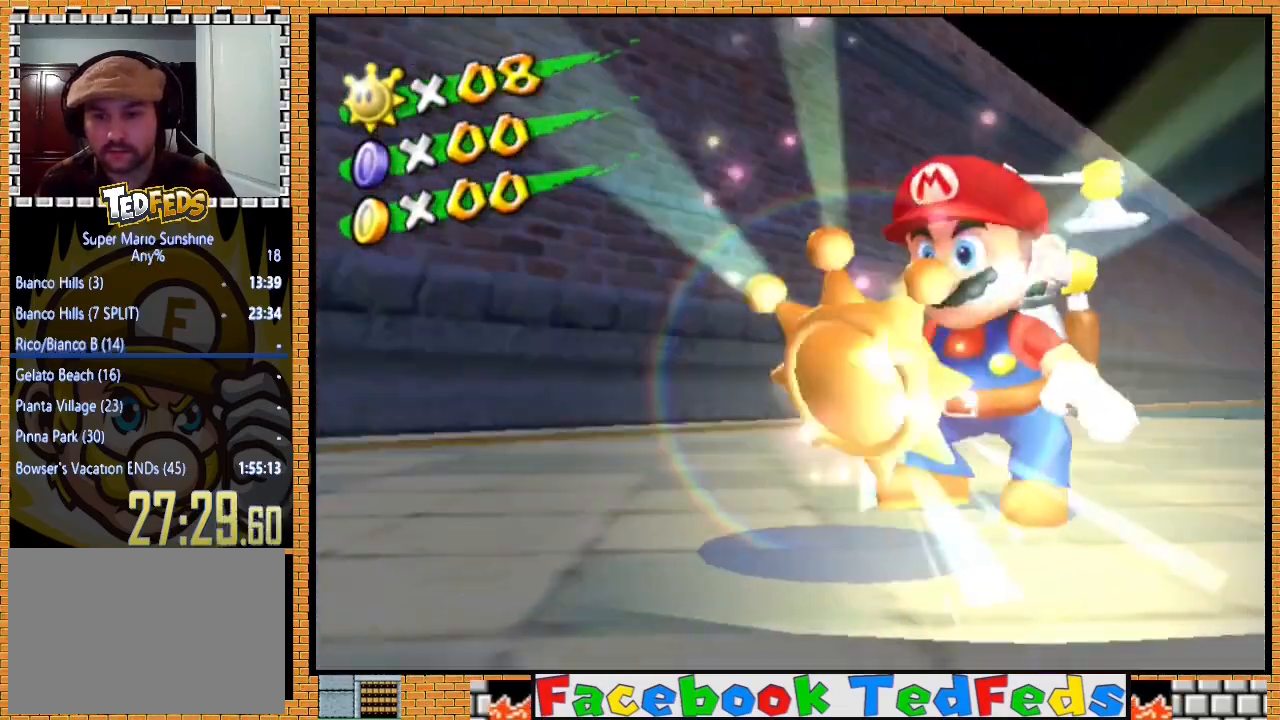
{"buttons": [], "left_stick": "center", "right_stick": "center", "events": [[200, "A", "down"], [300, "A", "up"], [367, "A", "down"], [467, "A", "up"]]}
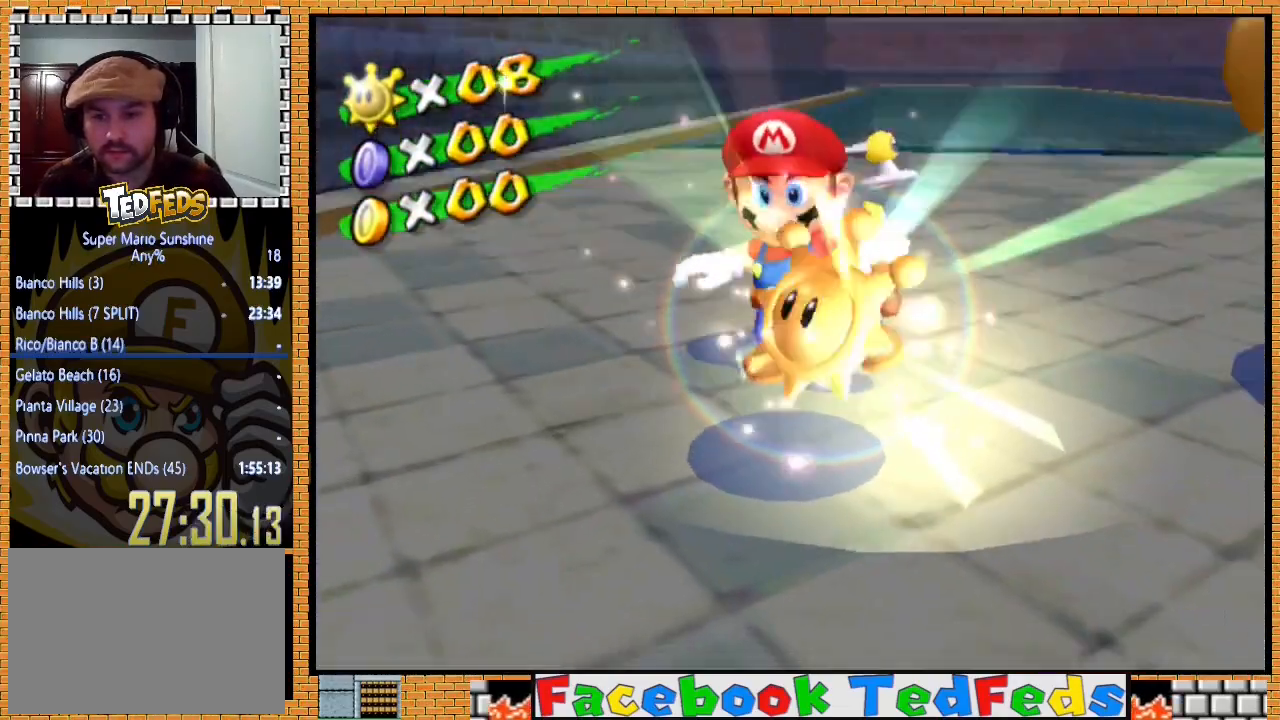
{"buttons": [], "left_stick": "center", "right_stick": "center", "events": [[33, "A", "down"], [167, "A", "up"], [233, "A", "down"], [333, "A", "up"], [400, "A", "down"], [500, "A", "up"]]}
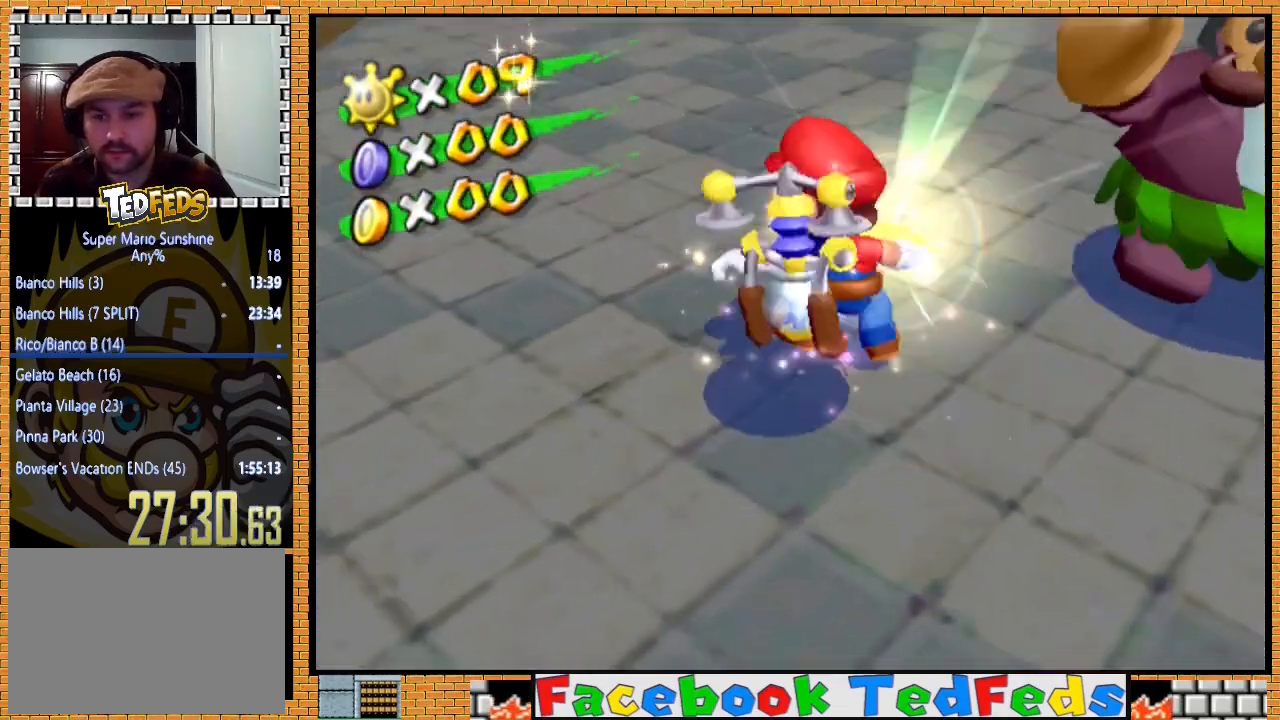
{"buttons": ["A"], "left_stick": "center", "right_stick": "center", "events": [[100, "A", "down"], [167, "A", "up"], [267, "A", "down"], [367, "A", "up"], [433, "A", "down"]]}
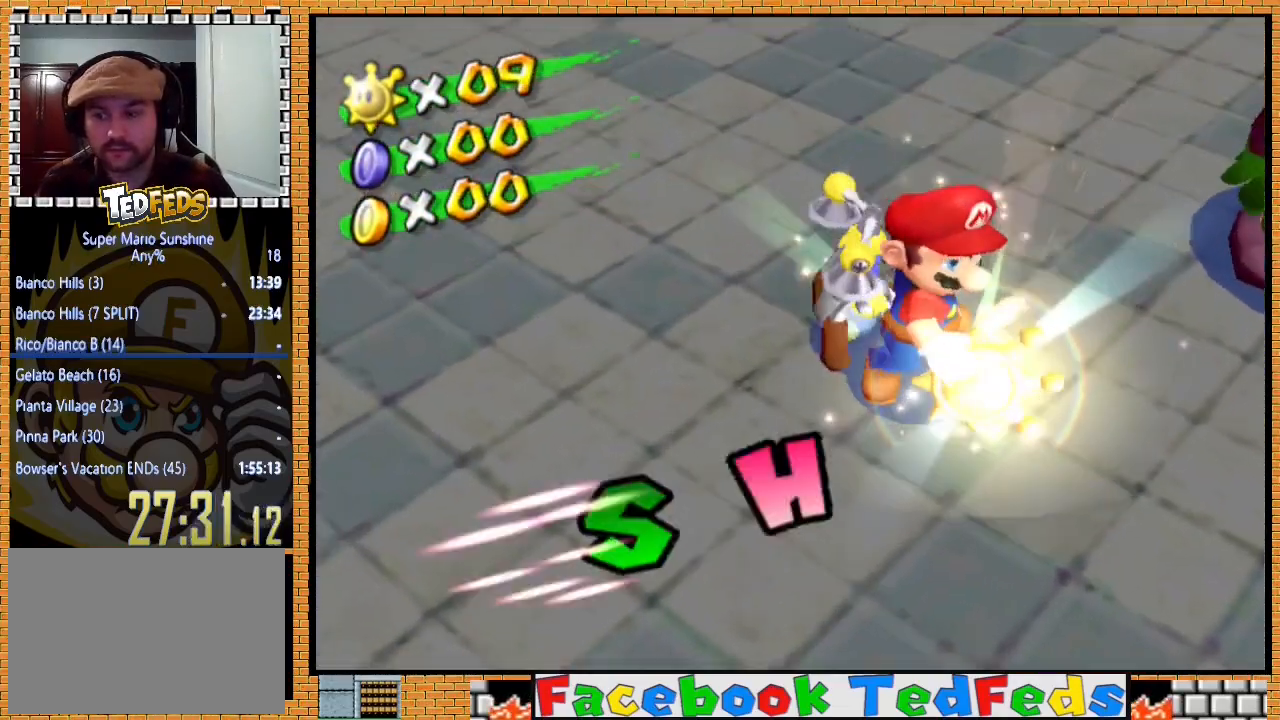
{"buttons": ["A"], "left_stick": "center", "right_stick": "center", "events": [[67, "A", "up"], [133, "A", "down"], [233, "A", "up"], [333, "A", "down"], [433, "A", "up"], [500, "A", "down"]]}
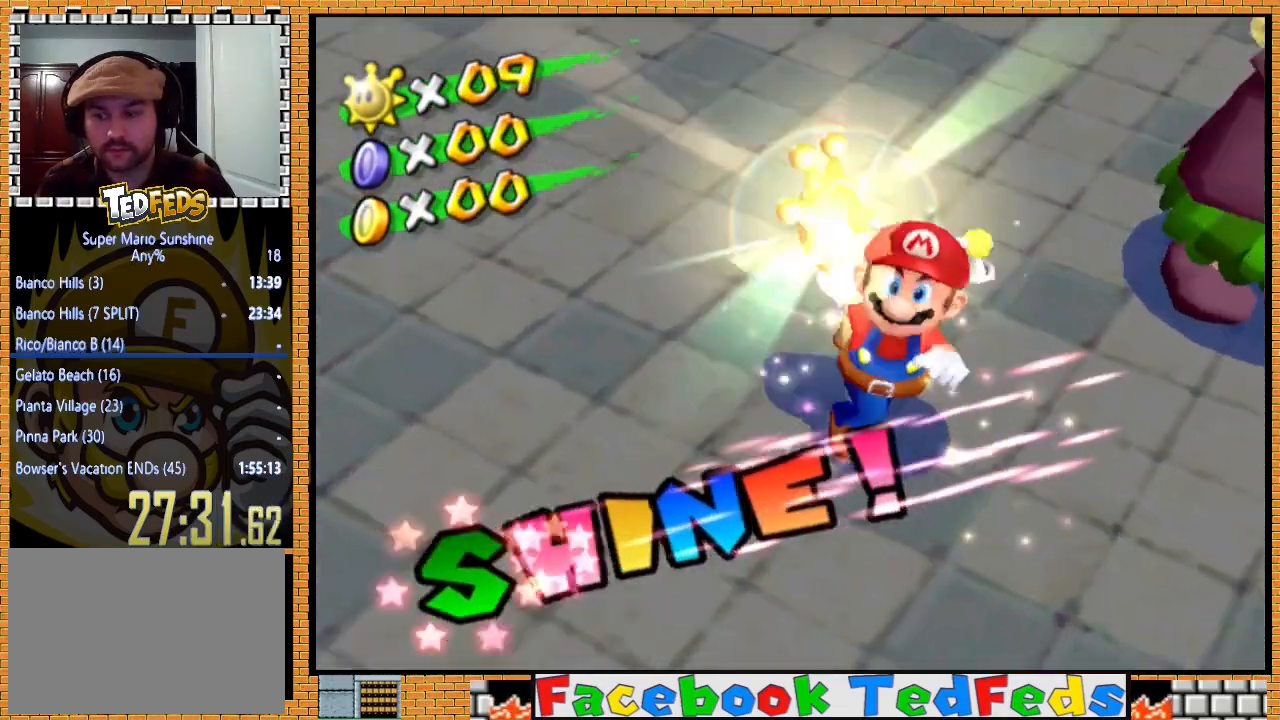
{"buttons": [], "left_stick": "center", "right_stick": "center", "events": [[100, "A", "up"], [200, "A", "down"], [300, "A", "up"]]}
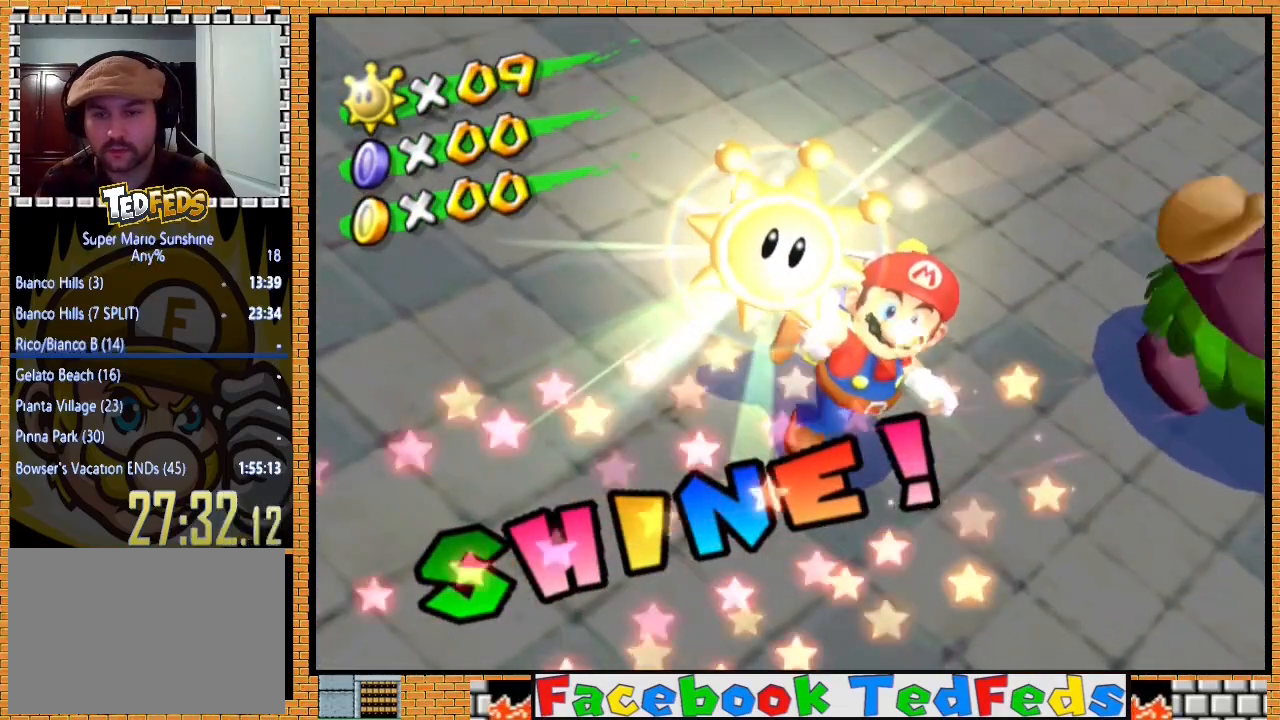
{"buttons": [], "left_stick": "center", "right_stick": "center", "events": []}
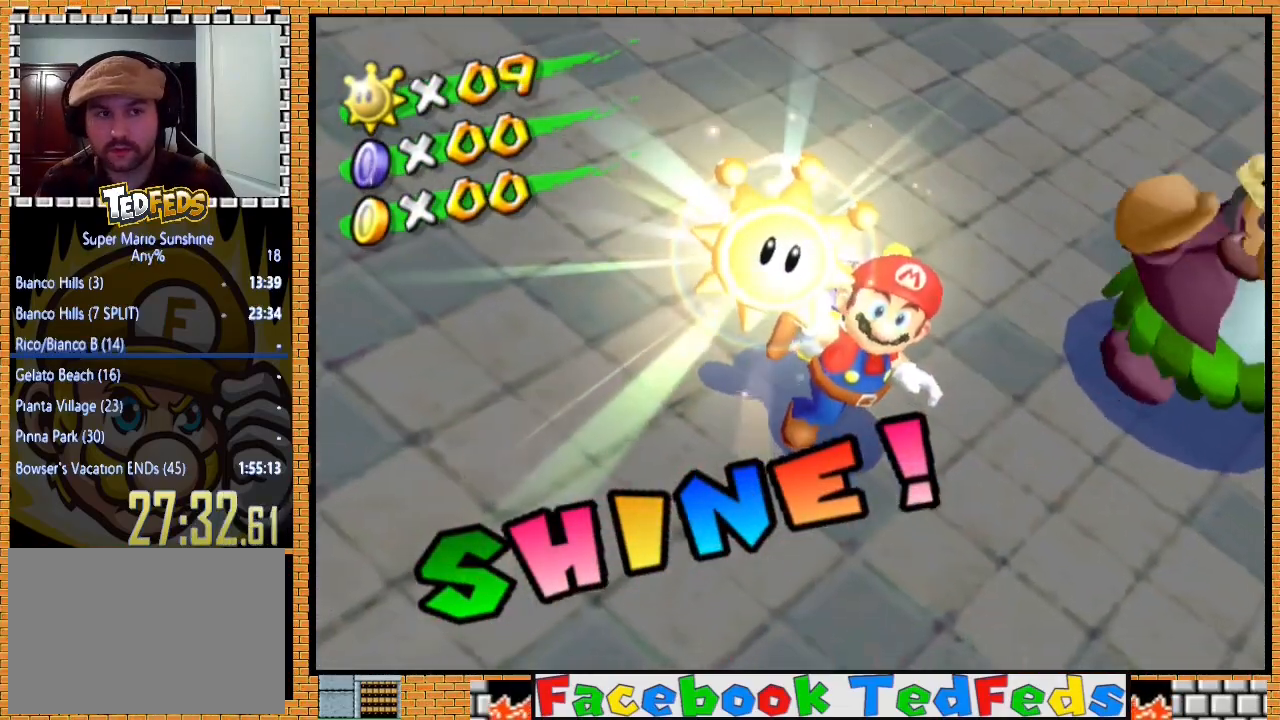
{"buttons": [], "left_stick": "center", "right_stick": "center", "events": []}
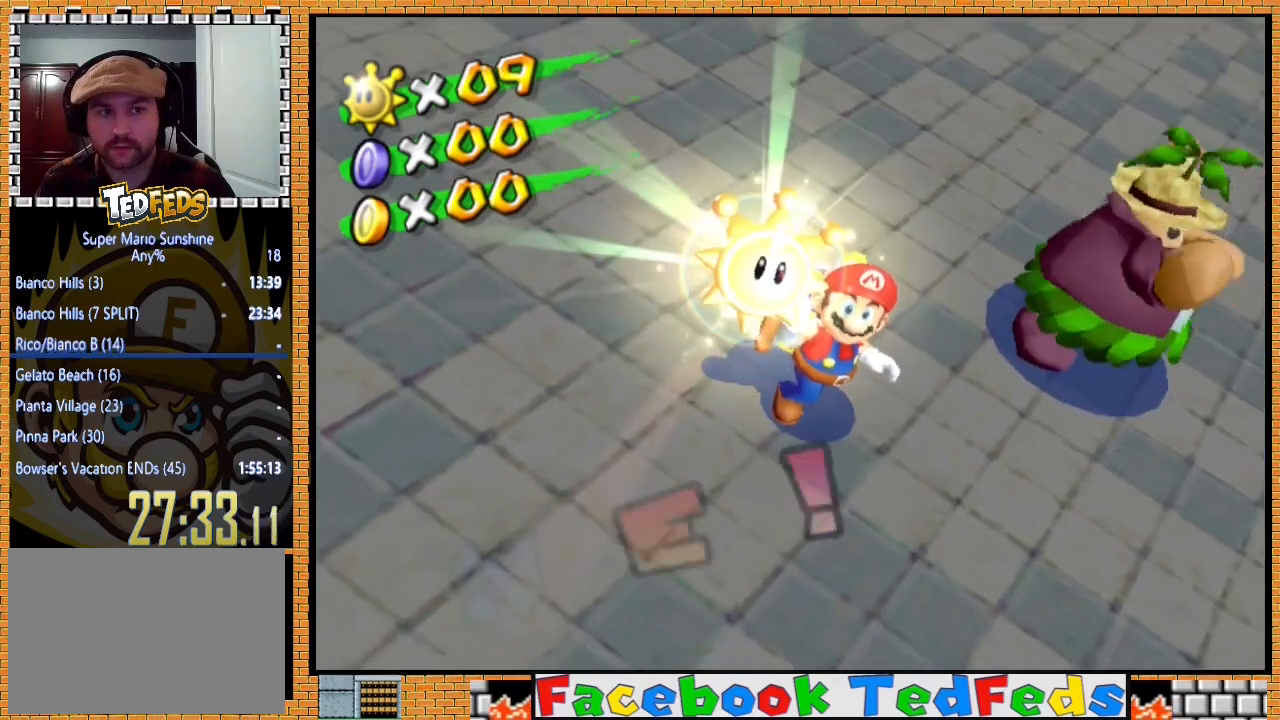
{"buttons": [], "left_stick": "center", "right_stick": "center", "events": []}
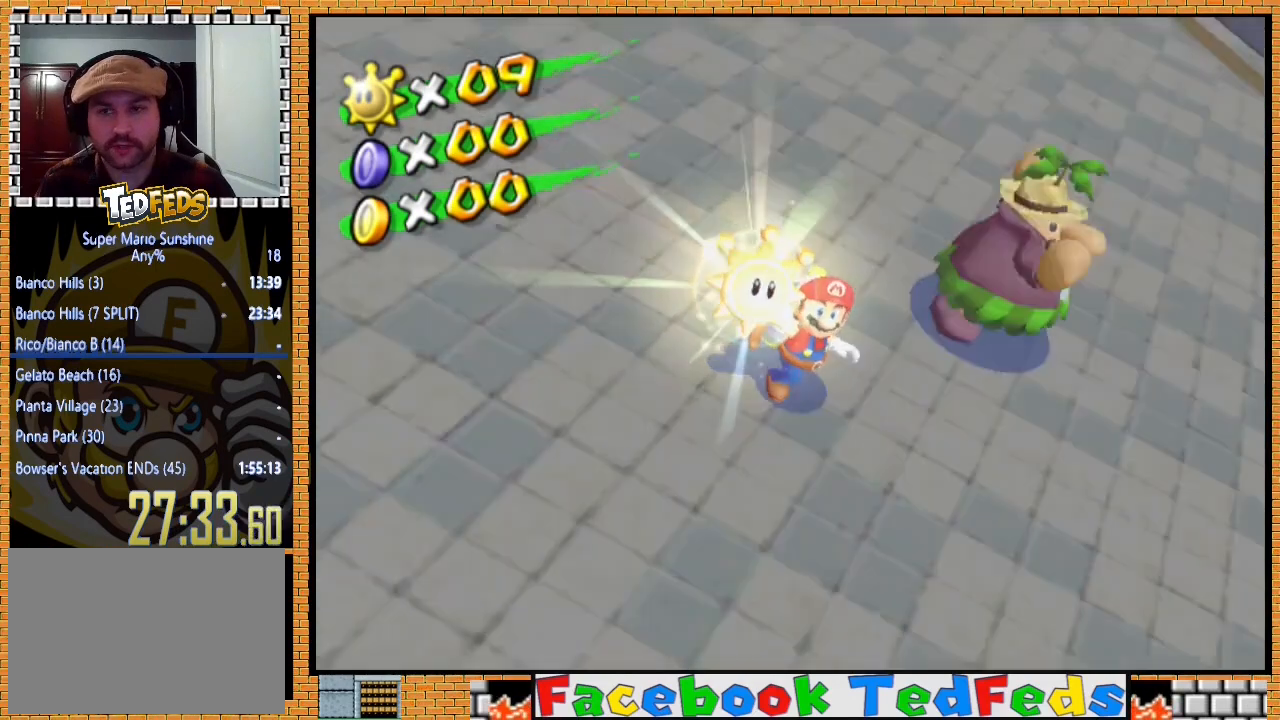
{"buttons": [], "left_stick": "center", "right_stick": "center", "events": []}
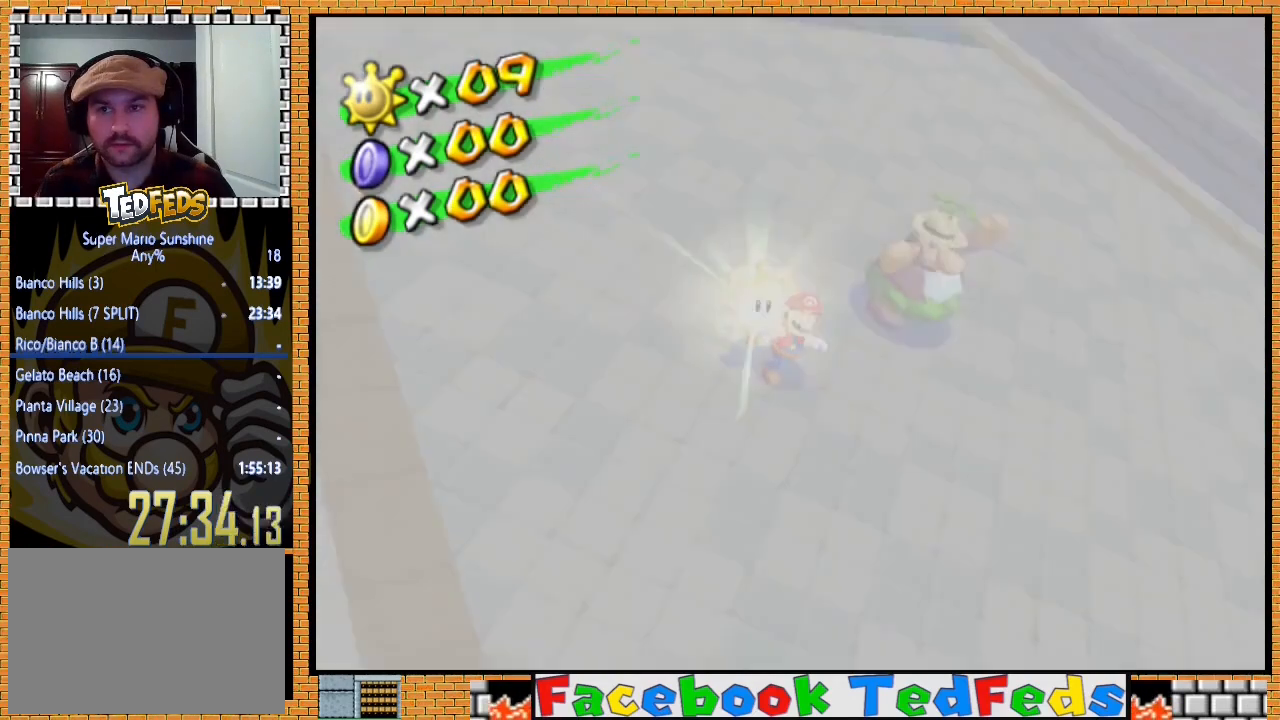
{"buttons": [], "left_stick": "center", "right_stick": "center", "events": []}
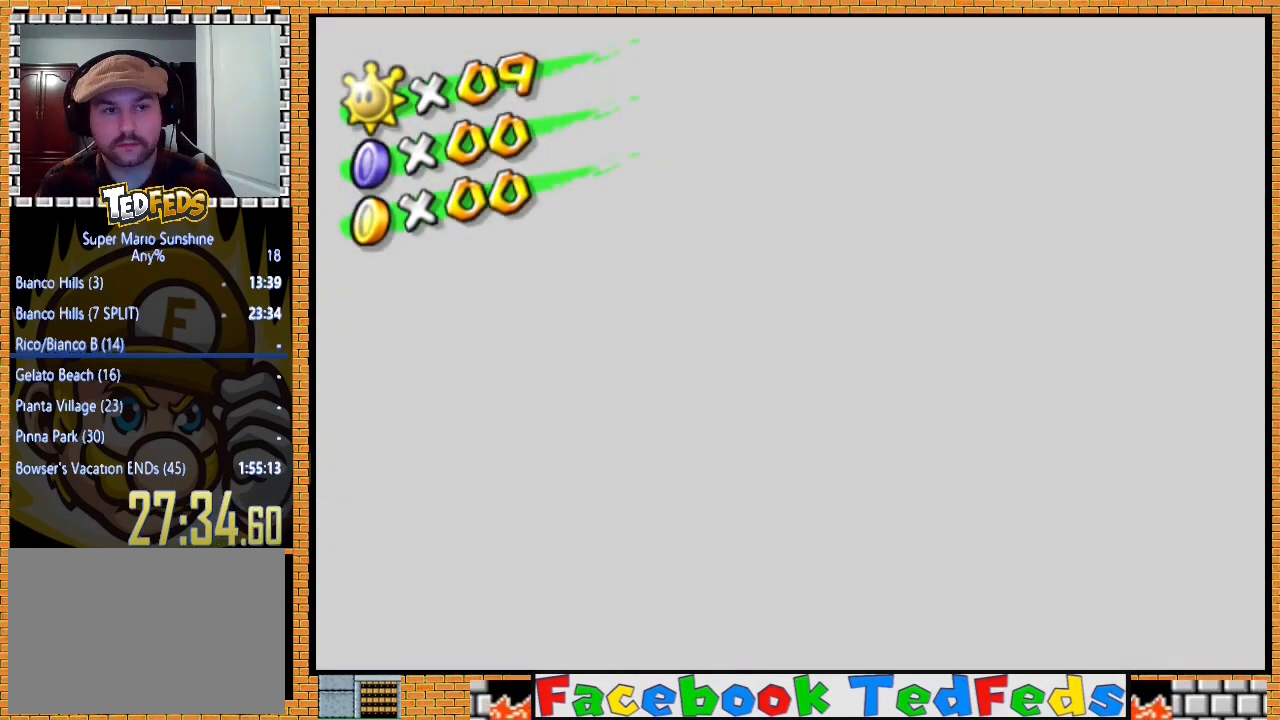
{"buttons": [], "left_stick": "center", "right_stick": "center", "events": []}
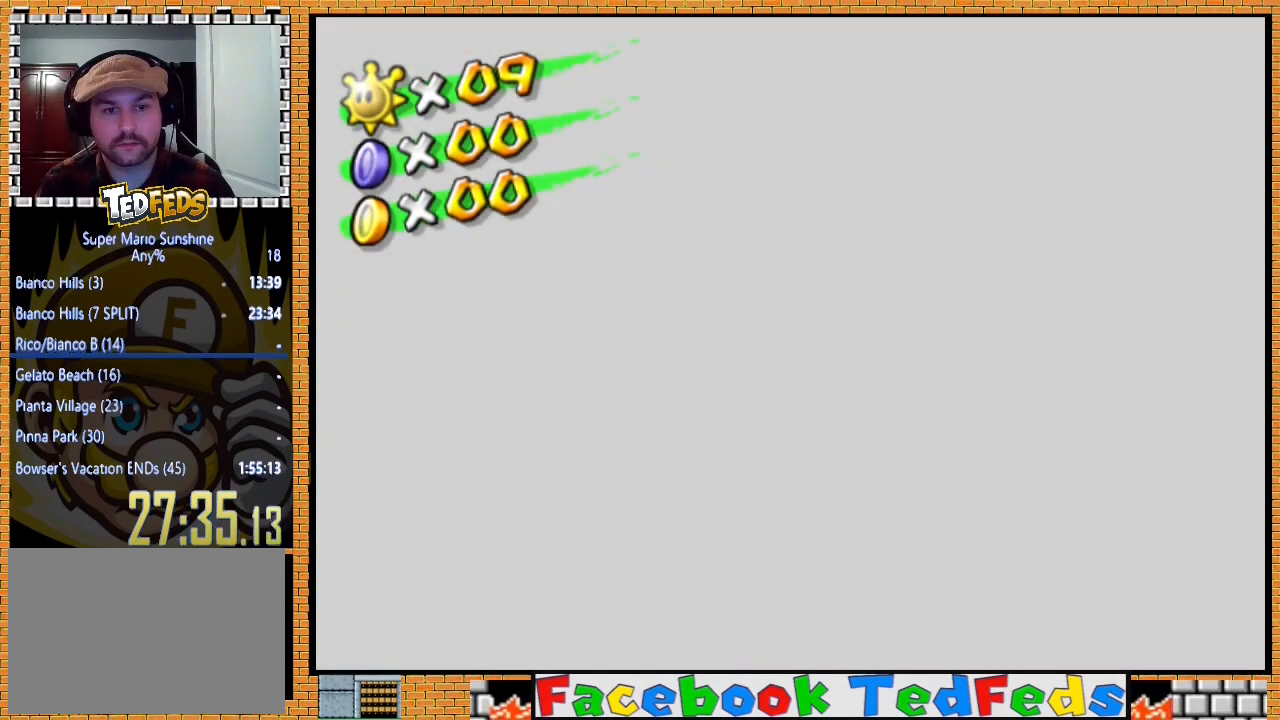
{"buttons": [], "left_stick": "down", "right_stick": "center", "events": [[333, "left_stick", "down"], [433, "left_stick", "center"], [500, "left_stick", "down"]]}
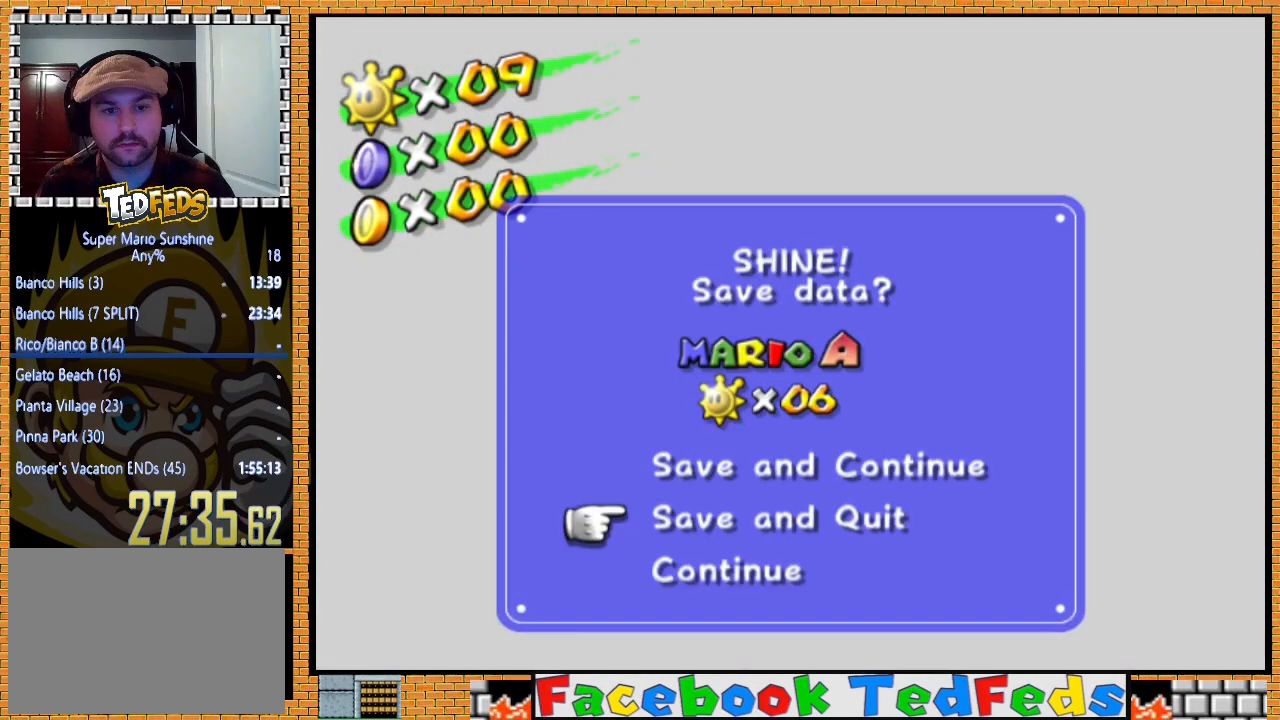
{"buttons": ["A"], "left_stick": "center", "right_stick": "center", "events": [[100, "left_stick", "center"], [233, "A", "down"], [333, "A", "up"], [433, "A", "down"]]}
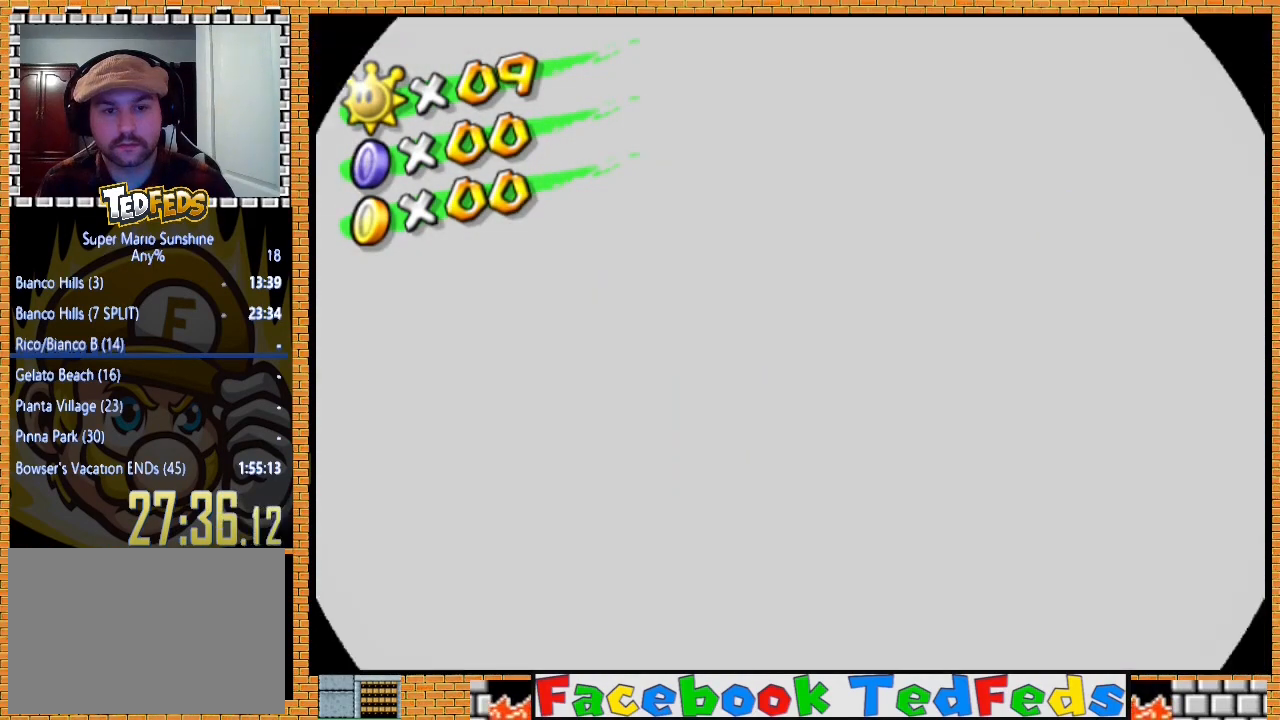
{"buttons": ["A"], "left_stick": "center", "right_stick": "center", "events": [[33, "A", "up"], [133, "A", "down"], [233, "A", "up"], [433, "A", "down"]]}
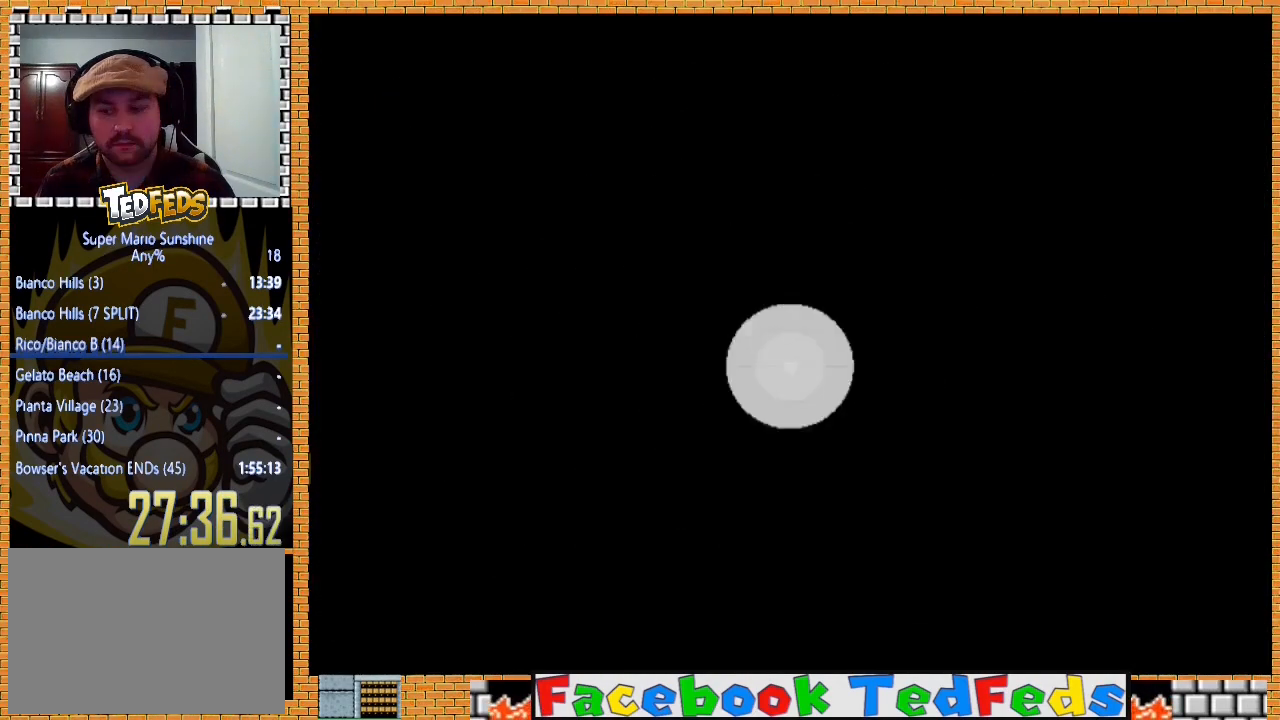
{"buttons": [], "left_stick": "center", "right_stick": "center", "events": [[33, "A", "up"]]}
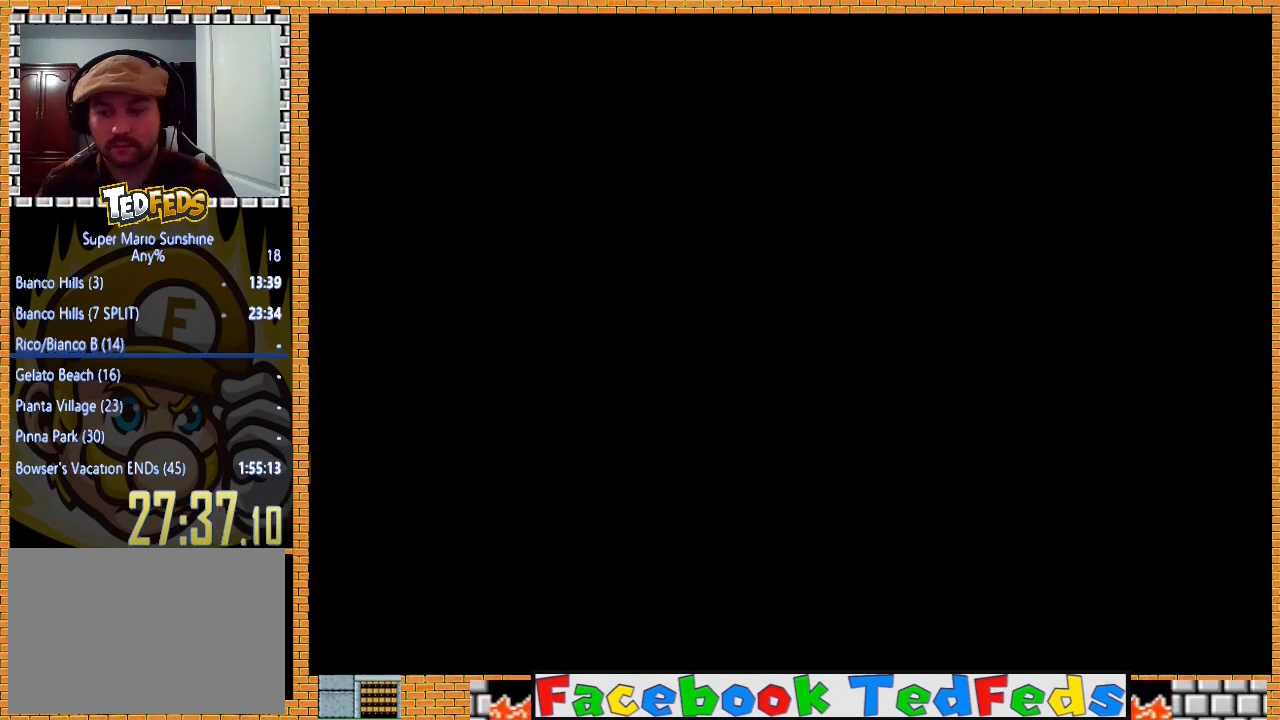
{"buttons": [], "left_stick": "center", "right_stick": "center", "events": []}
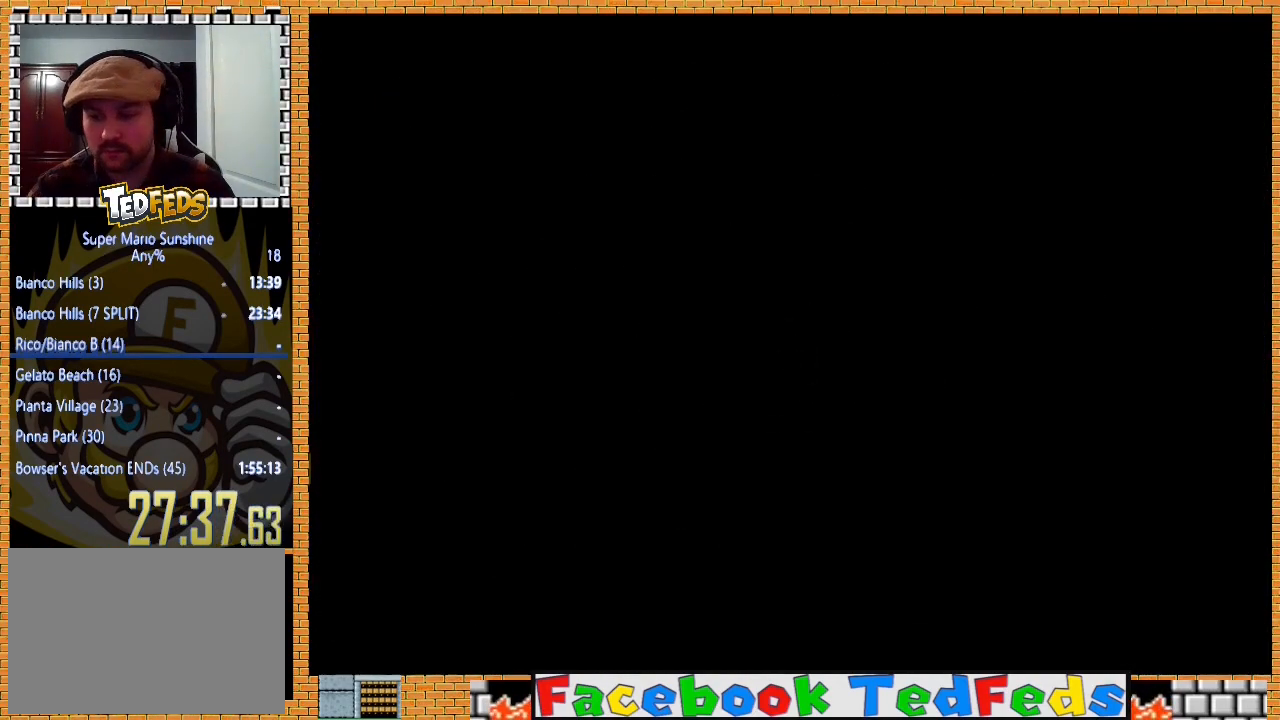
{"buttons": [], "left_stick": "center", "right_stick": "center", "events": []}
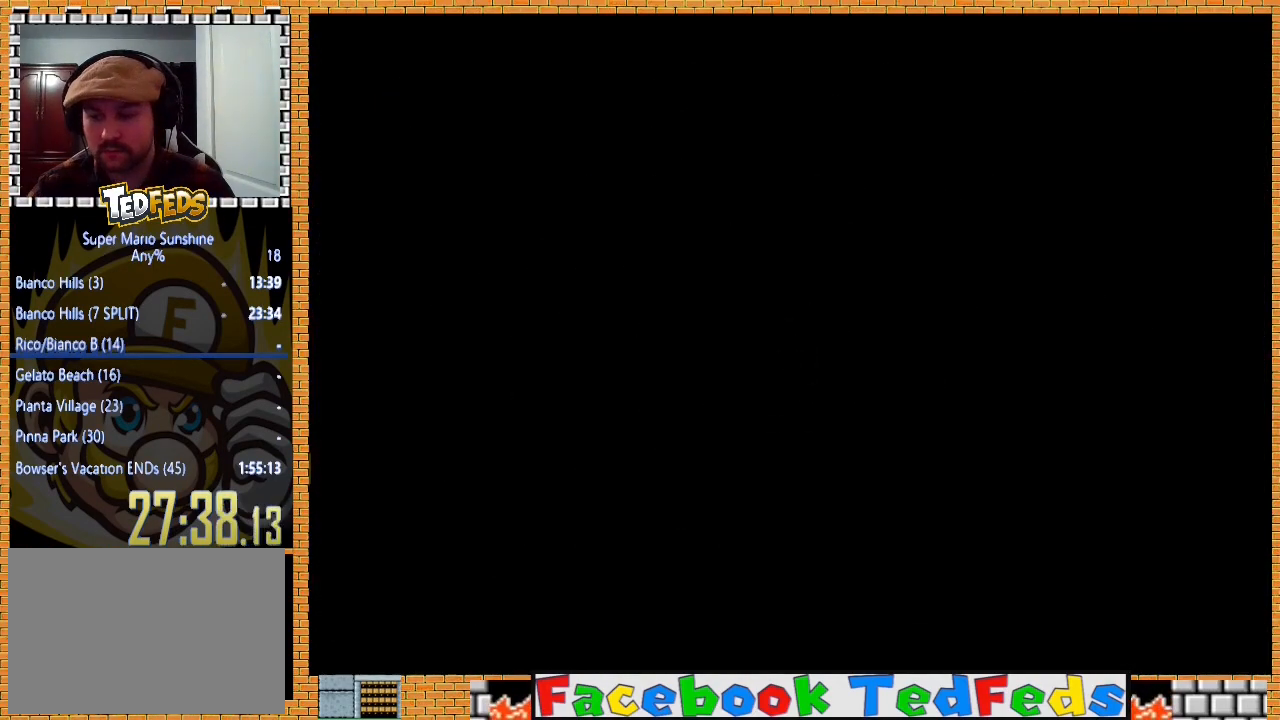
{"buttons": [], "left_stick": "center", "right_stick": "center", "events": []}
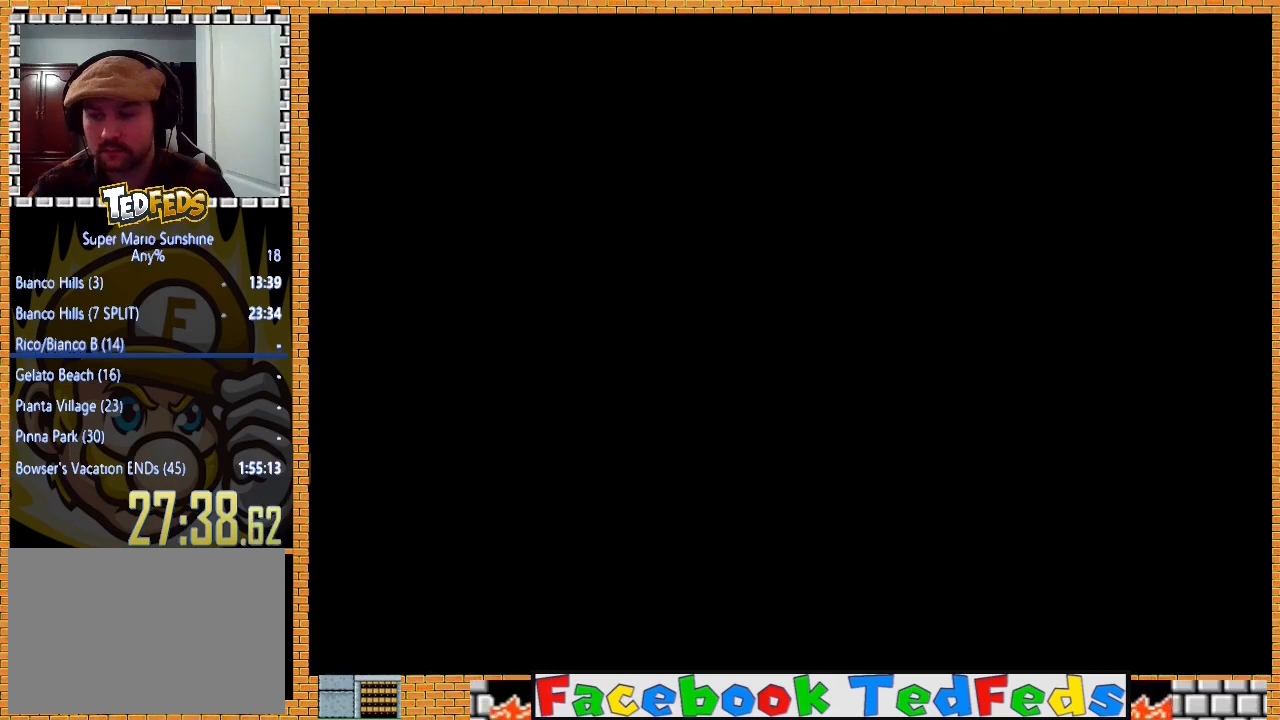
{"buttons": [], "left_stick": "center", "right_stick": "center", "events": []}
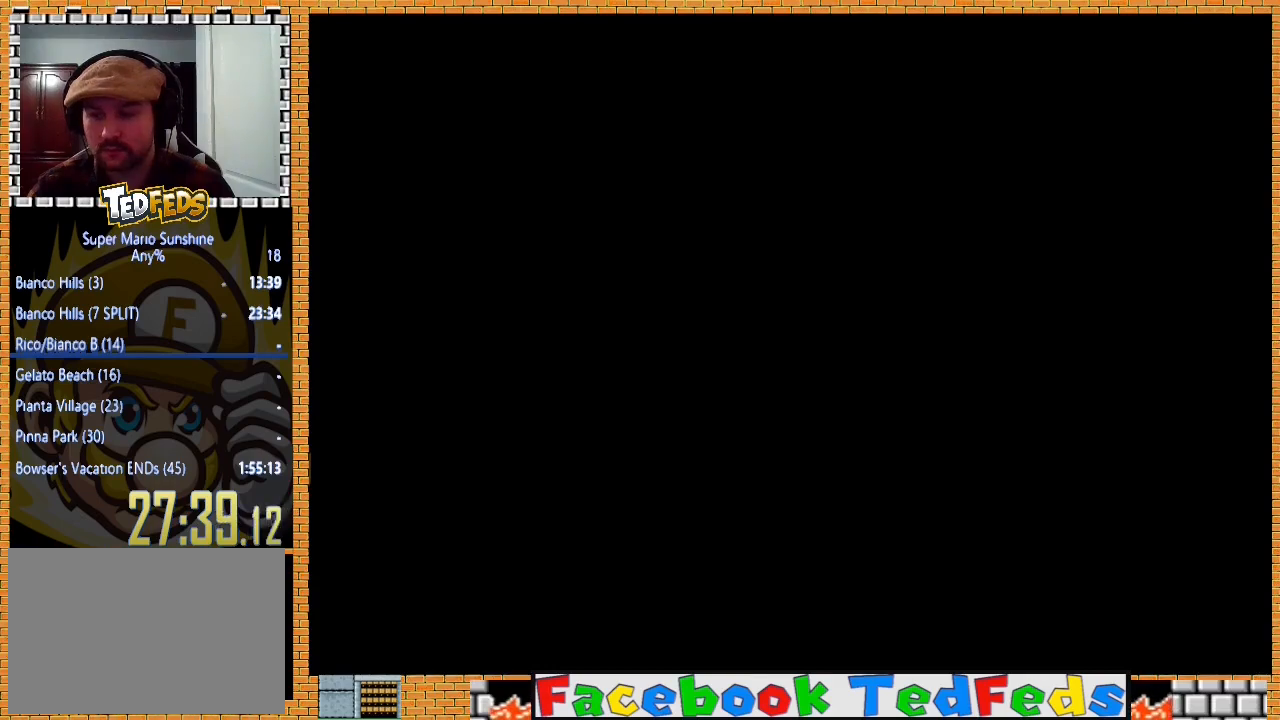
{"buttons": [], "left_stick": "center", "right_stick": "center", "events": []}
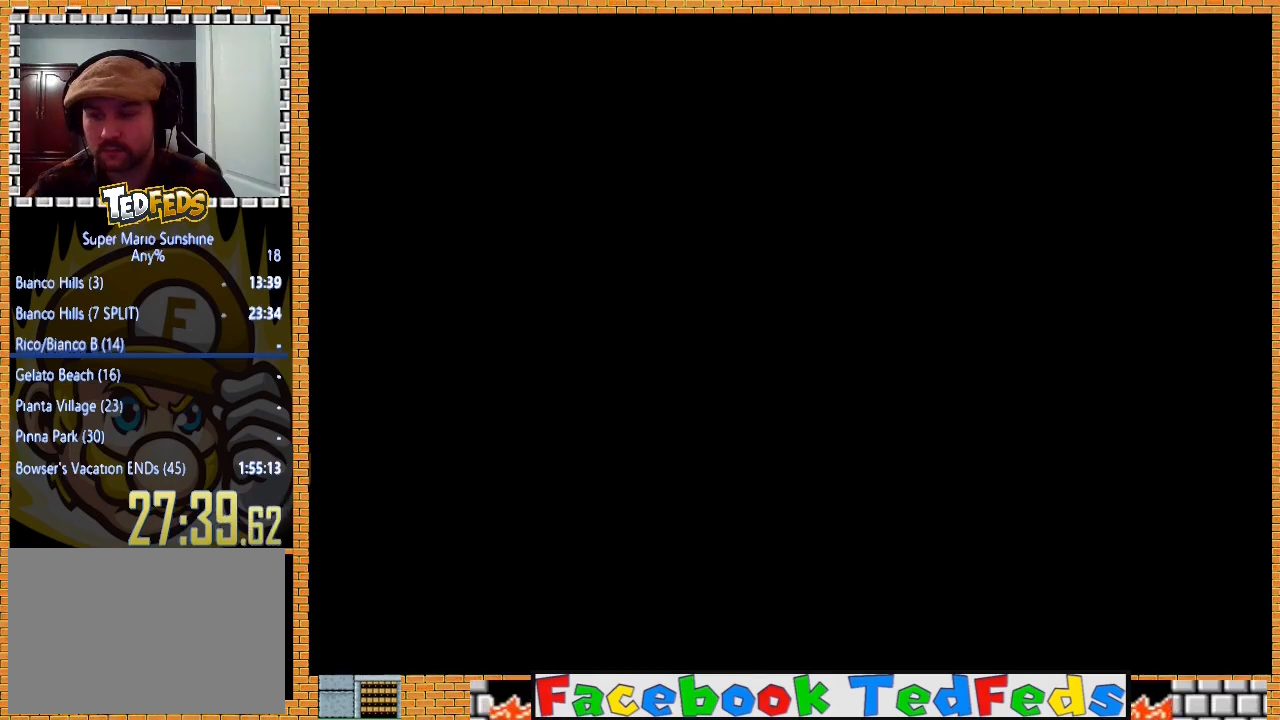
{"buttons": [], "left_stick": "center", "right_stick": "center", "events": []}
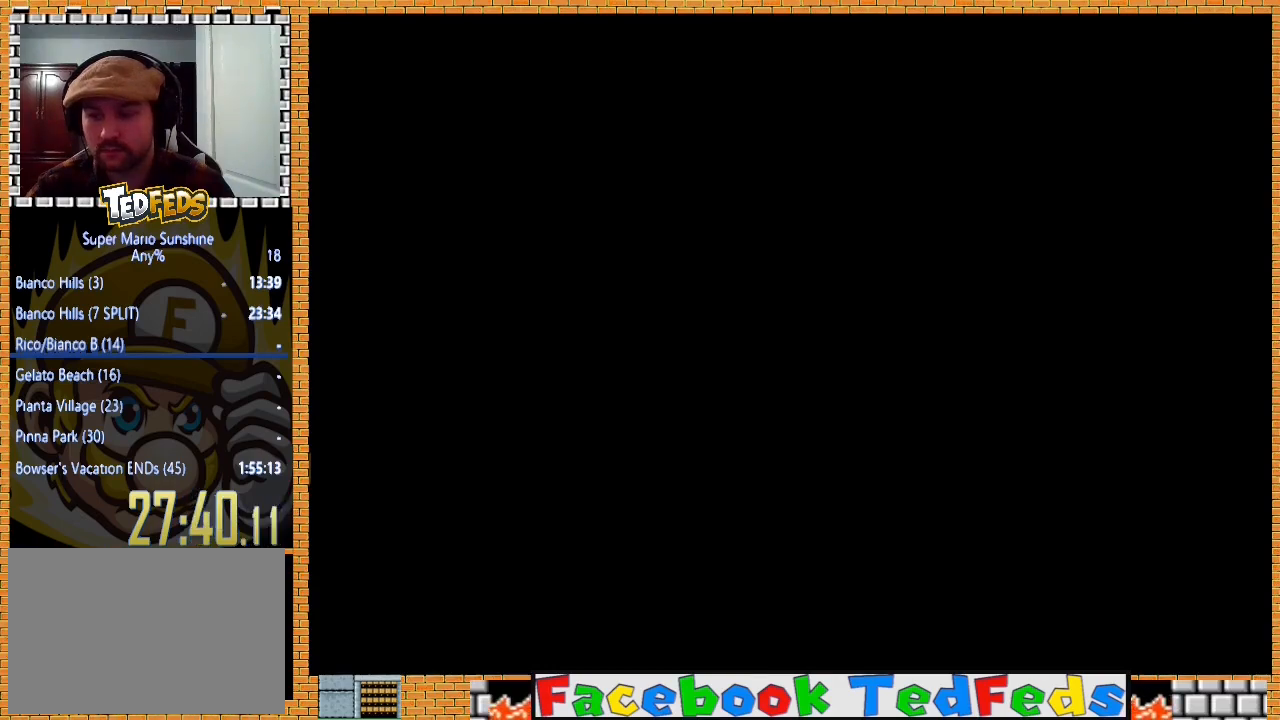
{"buttons": [], "left_stick": "center", "right_stick": "center", "events": []}
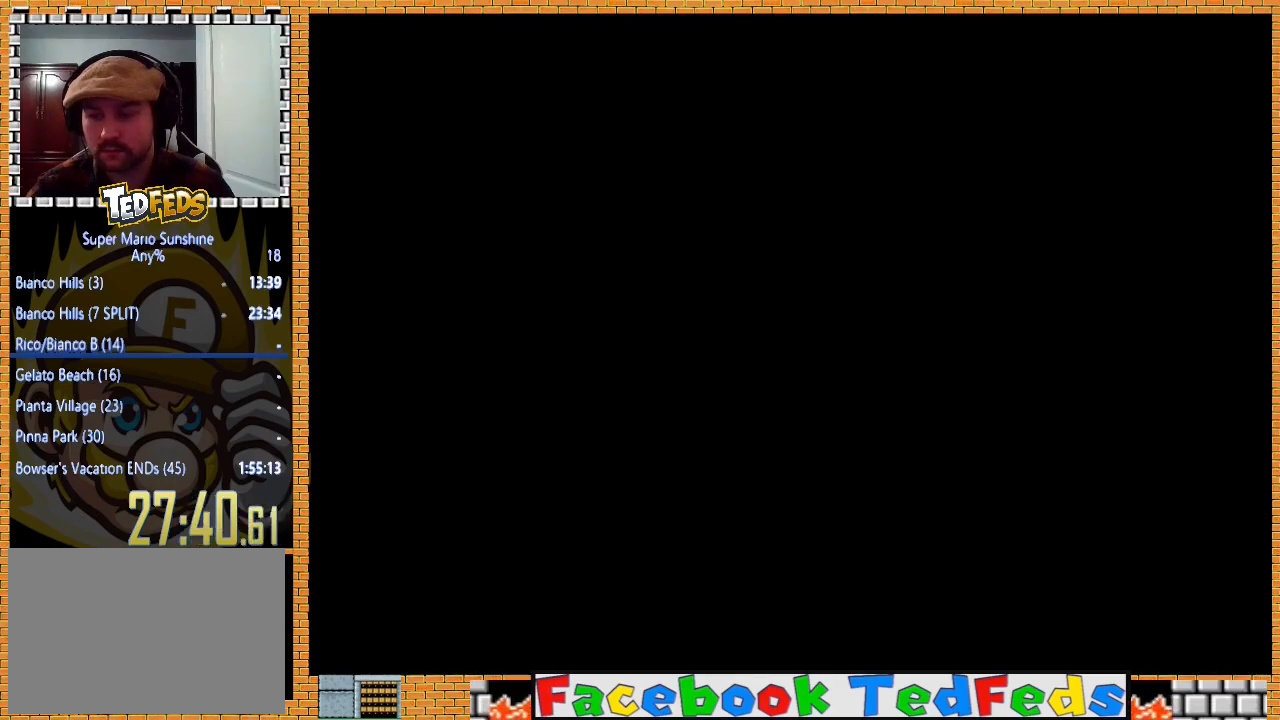
{"buttons": [], "left_stick": "center", "right_stick": "center", "events": []}